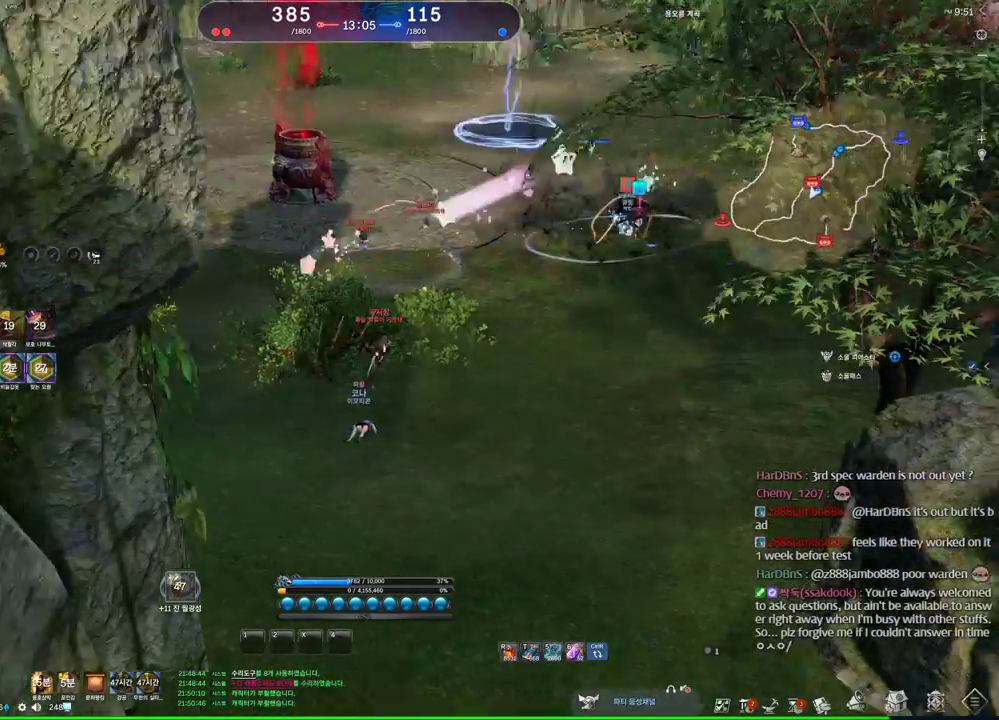
Gameplay with keyboard and mouse; each line is a JSON object with the keys and mouse buttons held at the frame after it. "events" lists presses ("down") and releases ("up") of "1", "2", "3", "4", "5", "a", "alt", "c", "ctrl", "d", "e", "f", "m", "q", "r", "s", "shift", "space", "t", "tab", "tilde", "v", "w", "x", "z", "mouse_left", "mouse_wheel" and "mouse_right" between this image and that frame as [ms after this image, input, new state], when the widget could be followed in between. "mouse_left", "mouse_wheel", "mouse_right" = the "left", "wheel", "right" buttons of the "mouse" list. No other keys are recorded. "wheel" means that the mouse wheel is clicked or scrolled. Mouse movement is not recorded. Not read: other_keys.
{"keys": [], "mouse": [], "events": []}
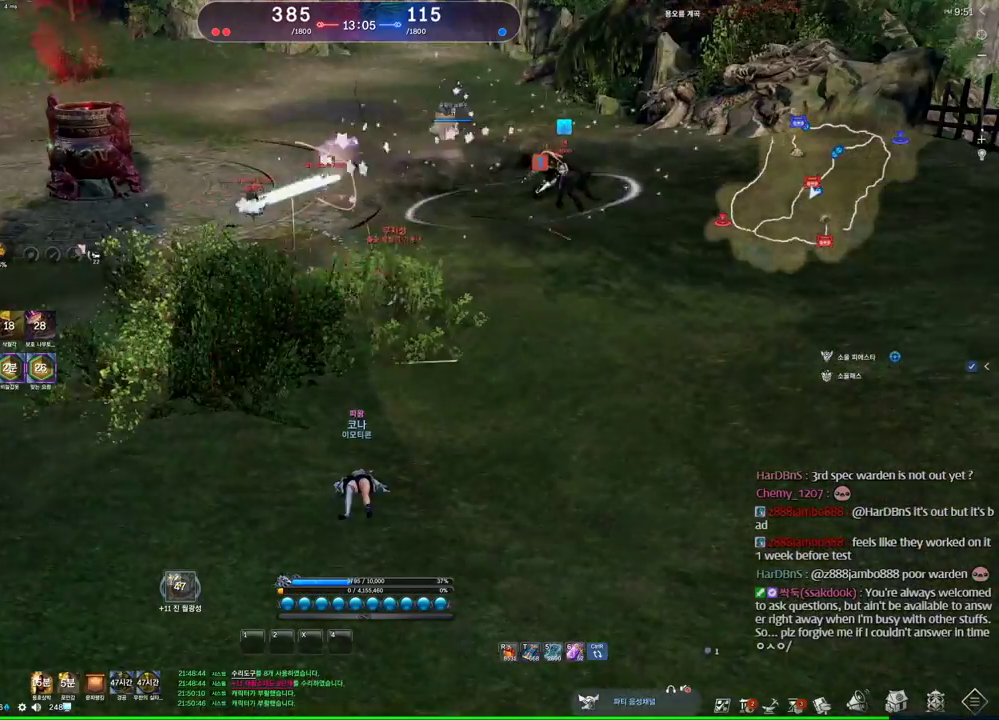
{"keys": [], "mouse": [], "events": []}
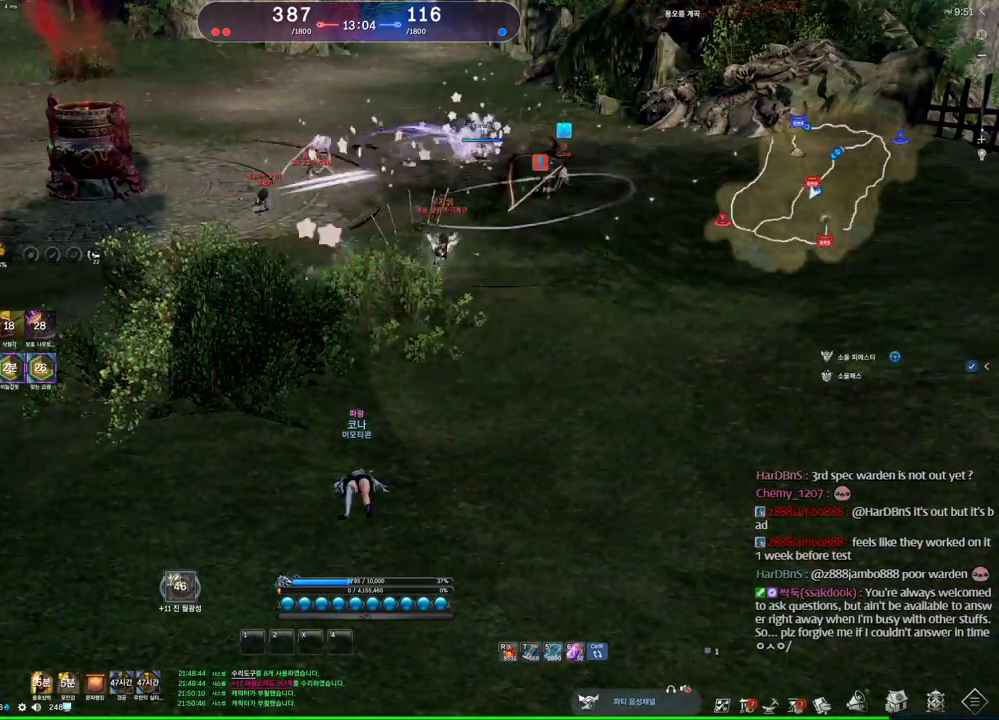
{"keys": [], "mouse": [], "events": []}
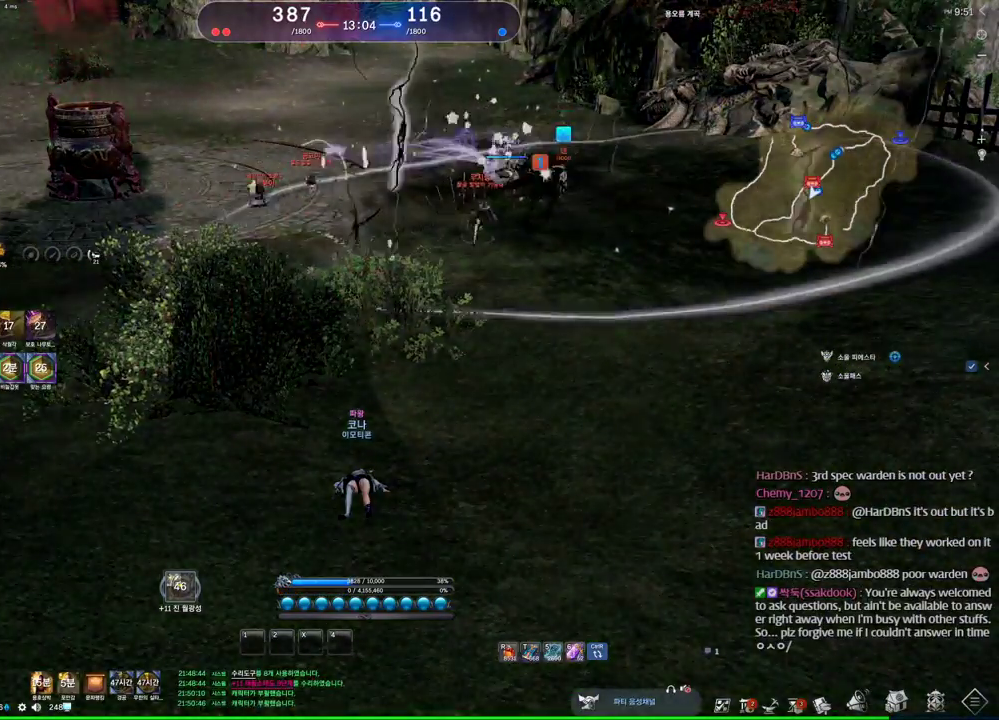
{"keys": ["alt"], "mouse": [], "events": [[233, "alt", "down"]]}
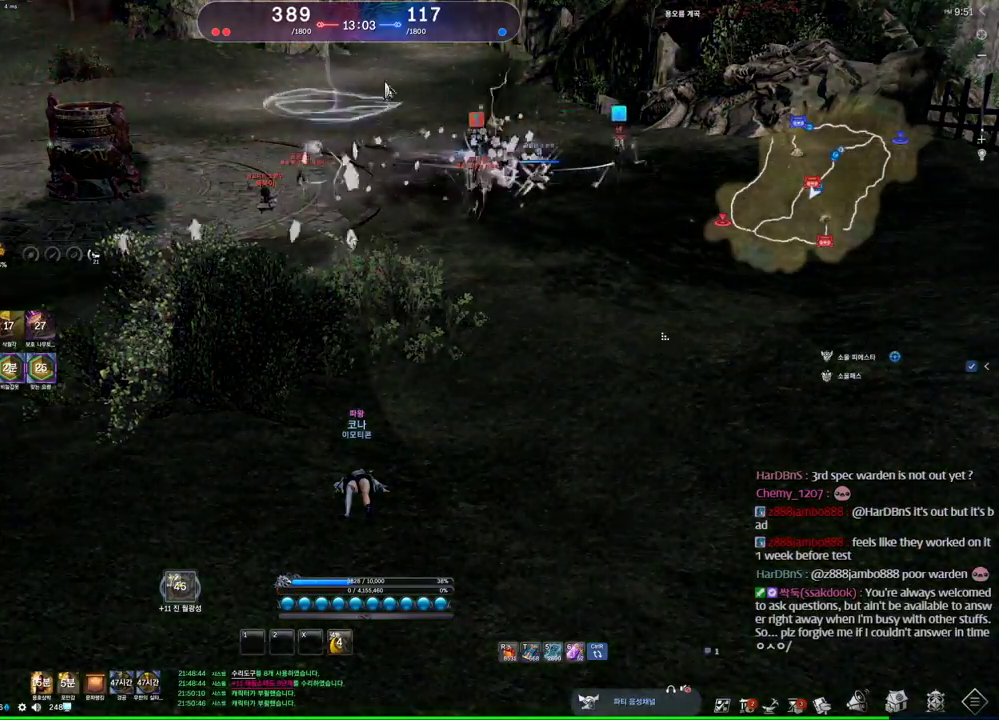
{"keys": ["alt"], "mouse": ["left", "right"], "events": [[166, "mouse_wheel", "down"], [266, "mouse_wheel", "up"], [500, "mouse_left", "down"], [500, "mouse_right", "down"]]}
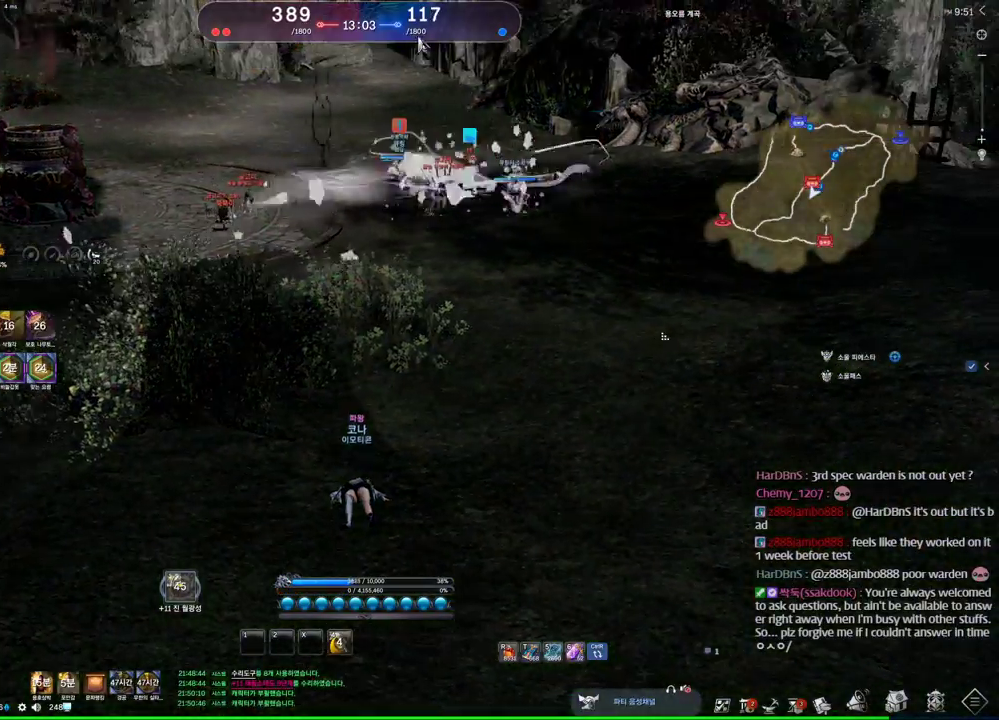
{"keys": ["alt"], "mouse": [], "events": [[166, "mouse_left", "up"], [166, "mouse_right", "up"]]}
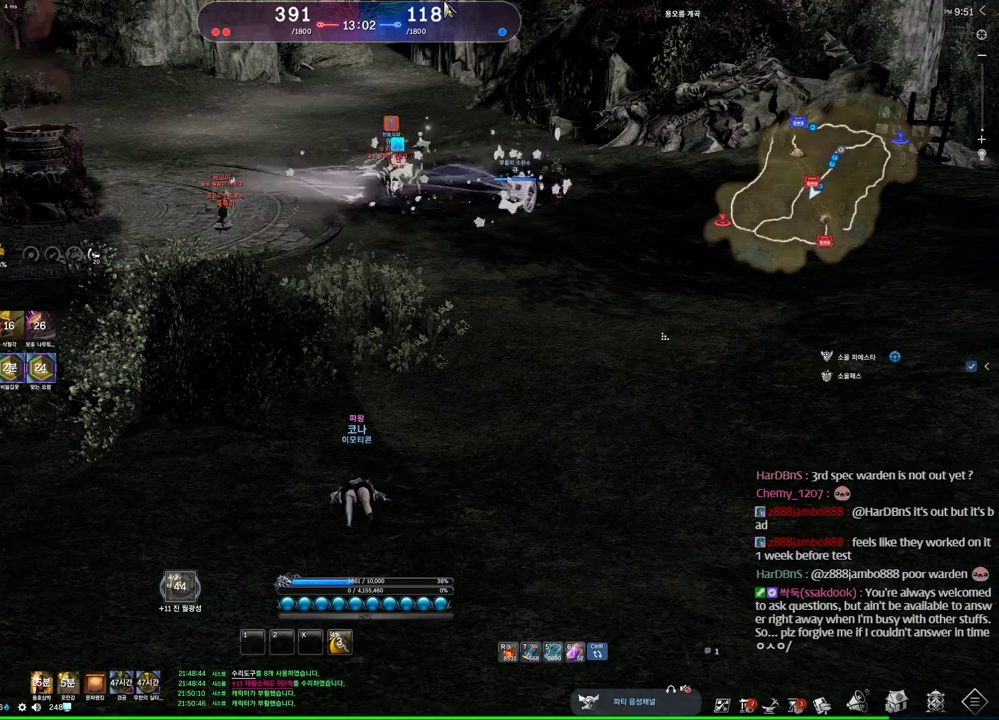
{"keys": [], "mouse": [], "events": [[133, "mouse_left", "down"], [133, "mouse_right", "down"], [200, "mouse_right", "up"], [266, "mouse_left", "up"], [366, "mouse_right", "down"], [400, "alt", "up"], [466, "mouse_right", "up"]]}
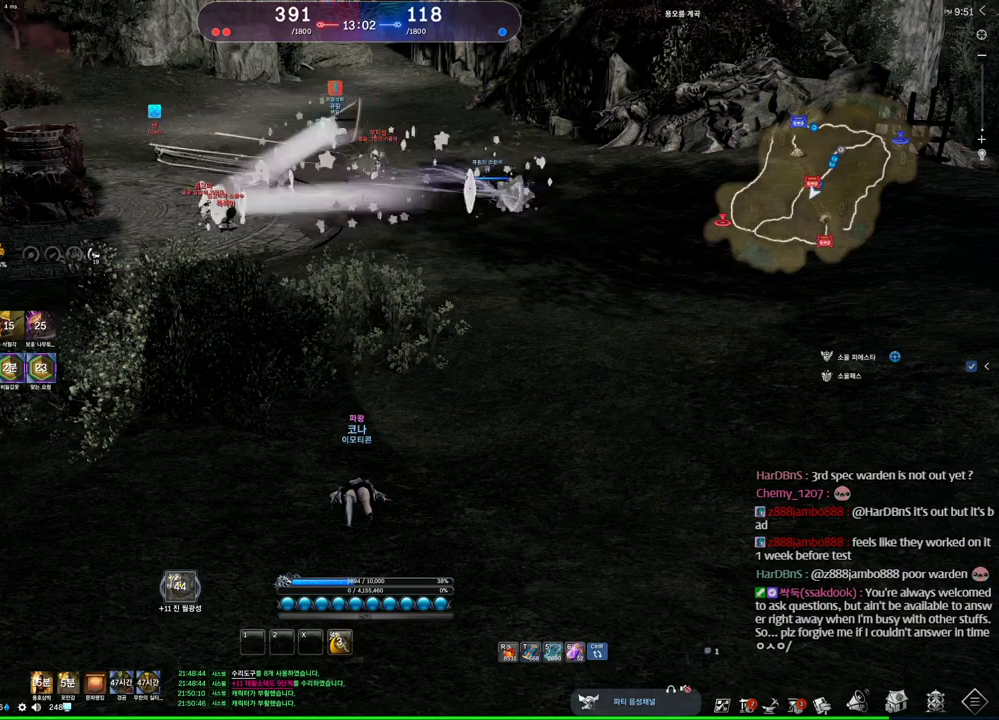
{"keys": ["alt"], "mouse": [], "events": [[133, "1", "down"], [133, "2", "down"], [166, "4", "down"], [233, "1", "up"], [266, "2", "up"], [333, "4", "up"], [500, "alt", "down"]]}
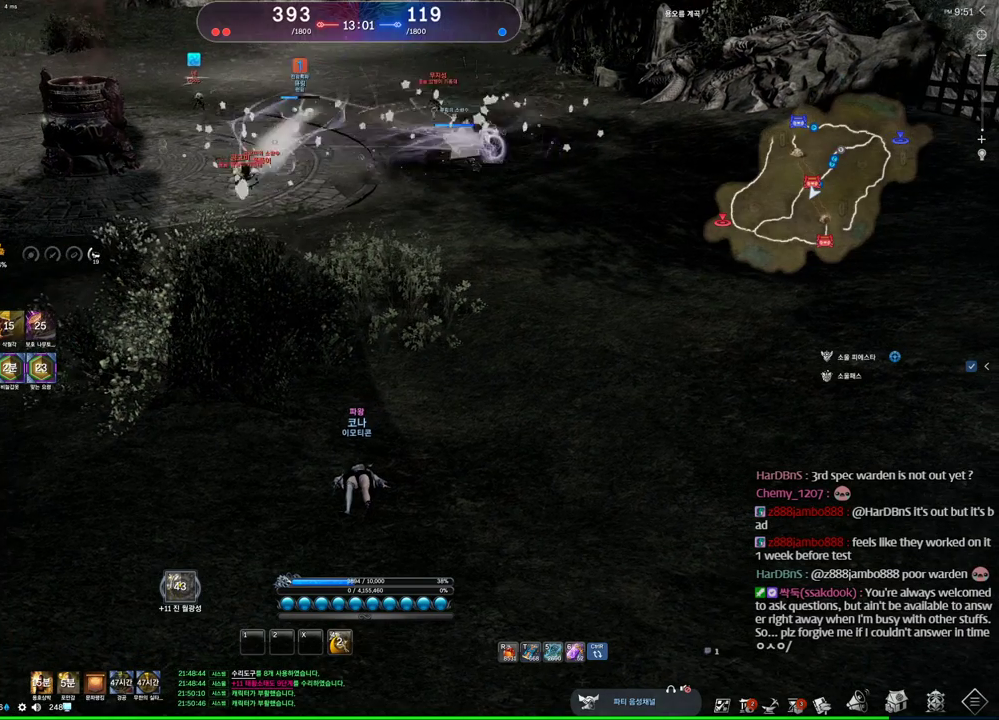
{"keys": ["alt"], "mouse": ["left", "right"], "events": [[66, "mouse_wheel", "down"], [233, "mouse_wheel", "up"], [400, "mouse_right", "down"], [433, "mouse_left", "down"]]}
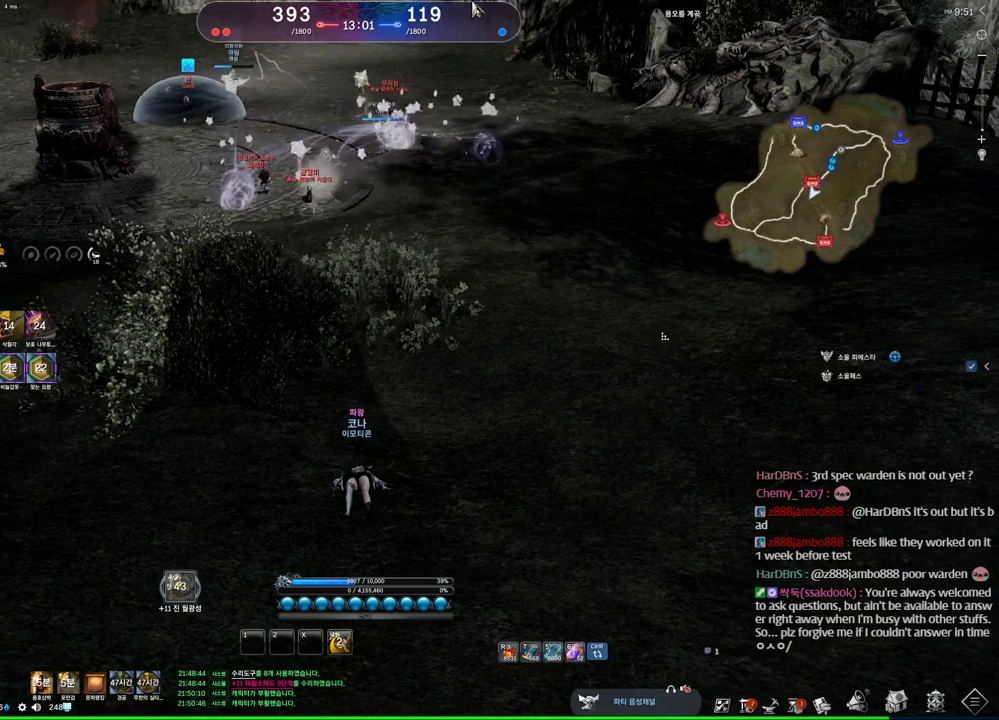
{"keys": [], "mouse": [], "events": [[33, "alt", "up"], [33, "m", "down"], [33, "mouse_left", "up"], [33, "mouse_right", "up"], [166, "m", "up"]]}
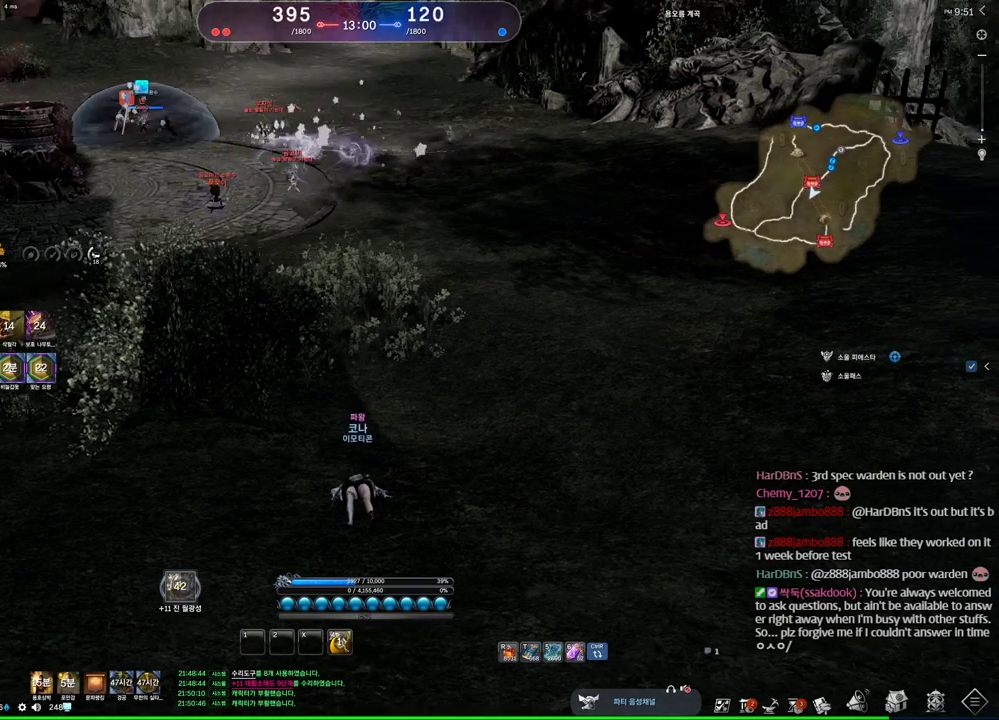
{"keys": [], "mouse": [], "events": []}
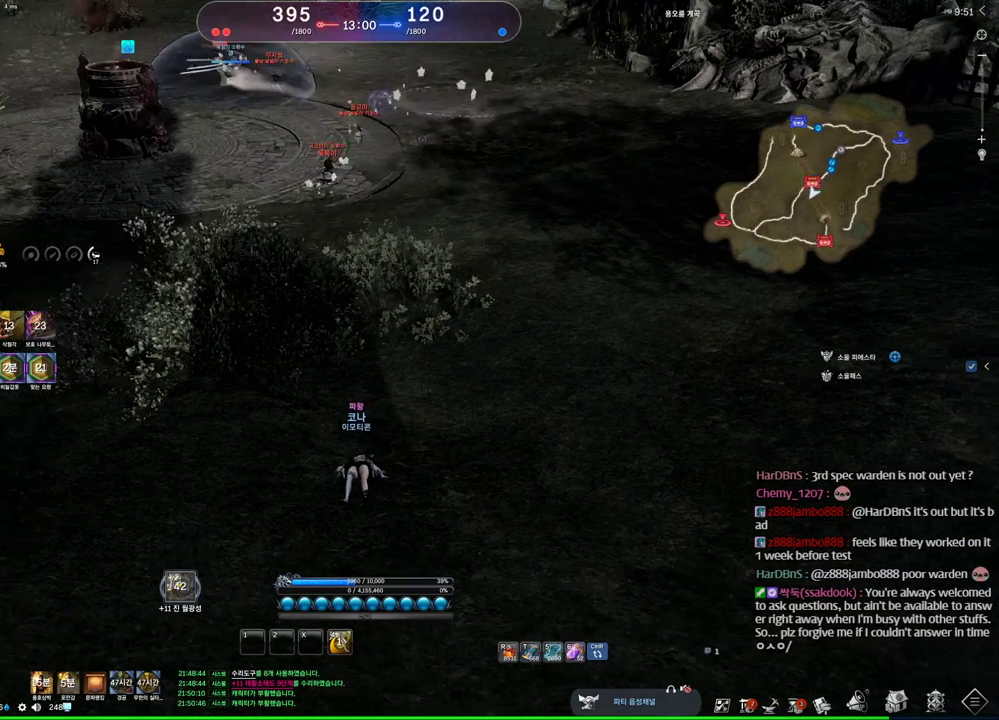
{"keys": [], "mouse": [], "events": [[66, "4", "down"], [433, "4", "up"]]}
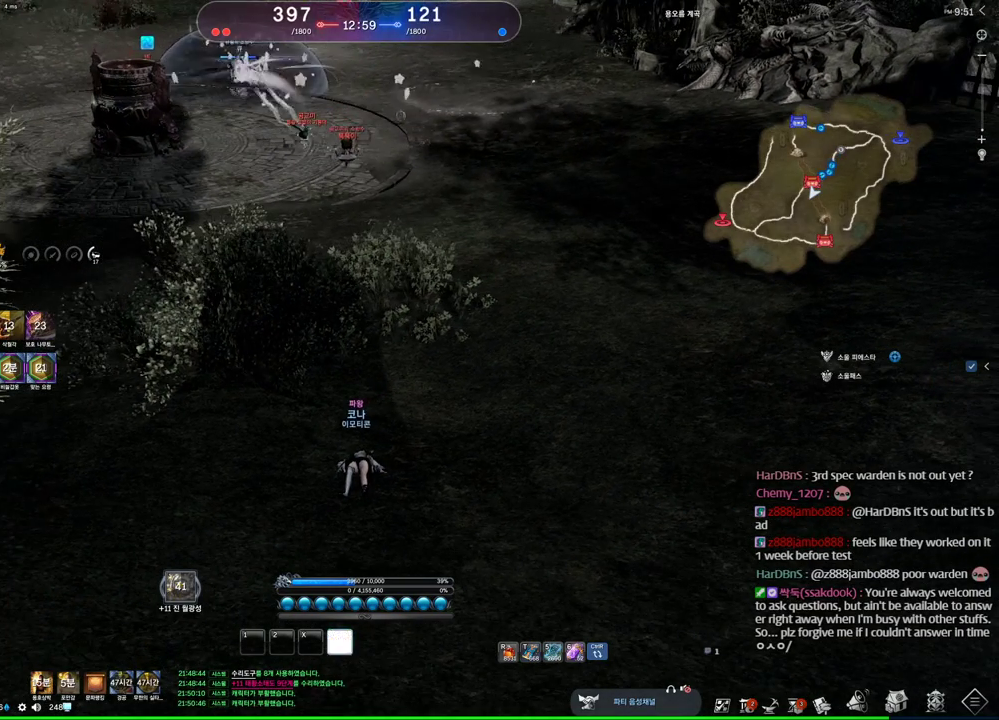
{"keys": [], "mouse": [], "events": [[66, "4", "down"], [133, "4", "up"], [200, "4", "down"], [266, "4", "up"], [333, "4", "down"], [400, "4", "up"]]}
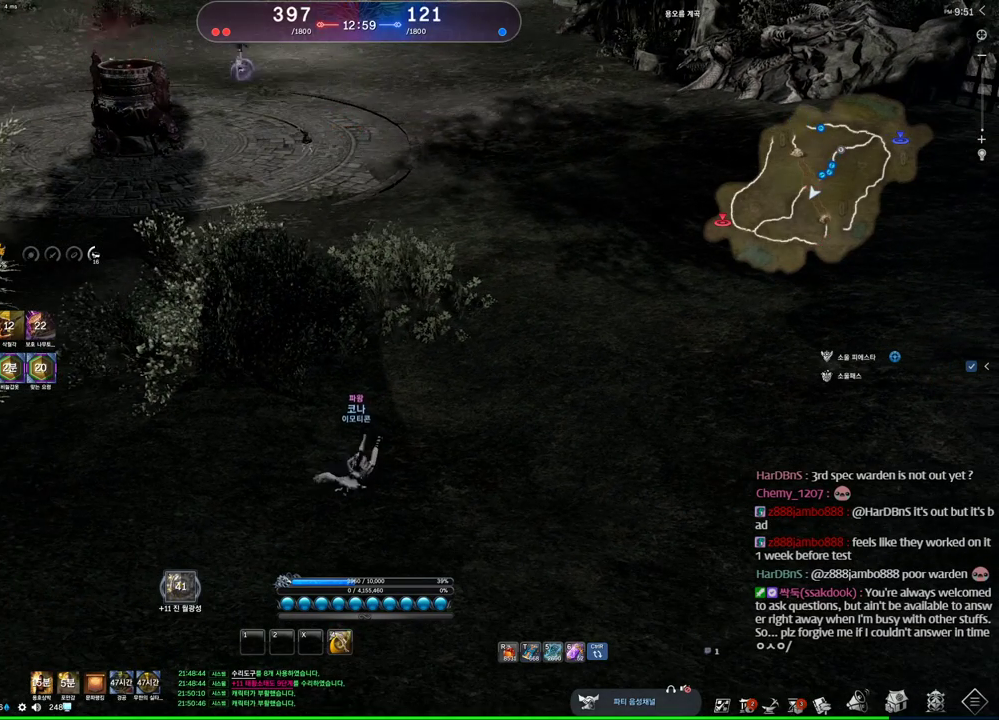
{"keys": [], "mouse": [], "events": [[133, "alt", "down"], [200, "tab", "down"], [233, "alt", "up"], [233, "tab", "up"]]}
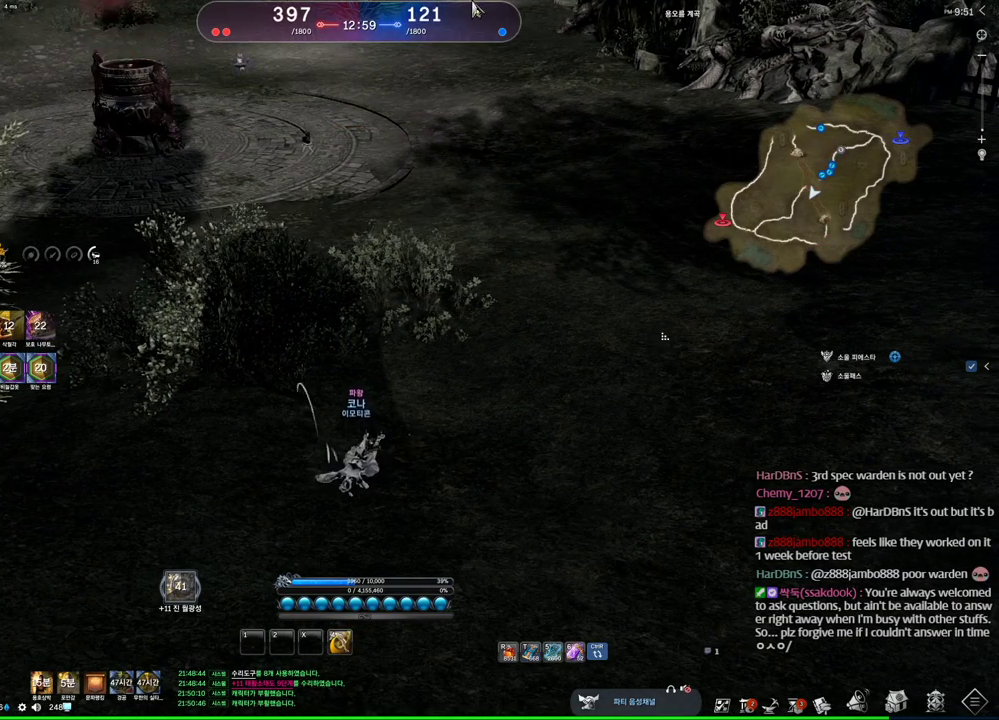
{"keys": [], "mouse": [], "events": [[166, "mouse_left", "down"], [266, "mouse_left", "up"]]}
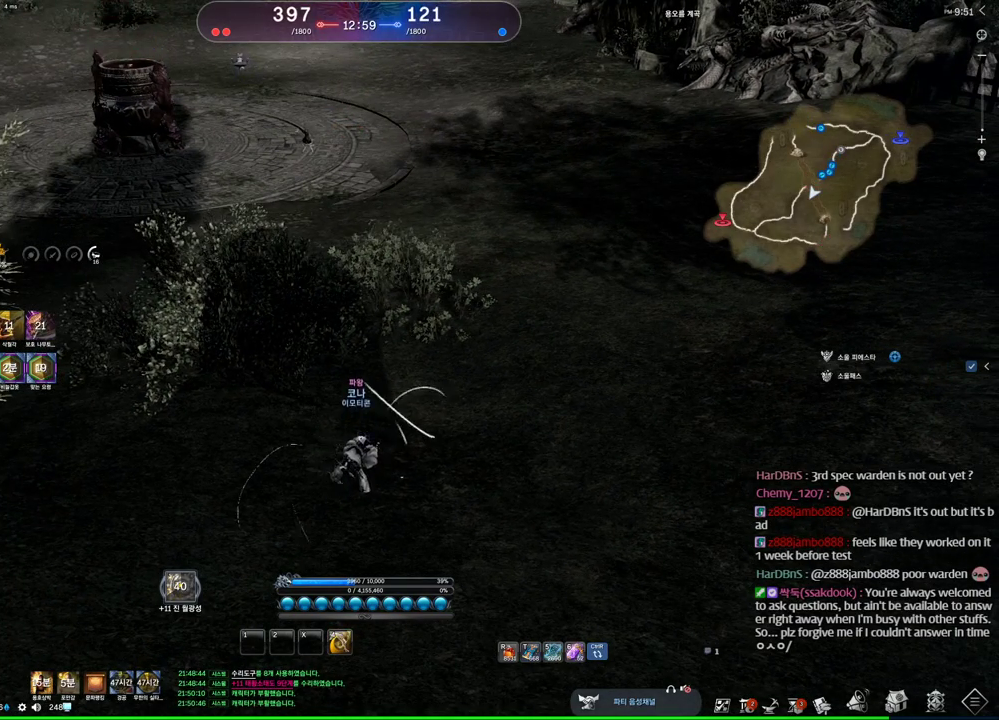
{"keys": [], "mouse": [], "events": [[233, "alt", "down"], [266, "tab", "down"], [300, "tab", "up"], [333, "alt", "up"]]}
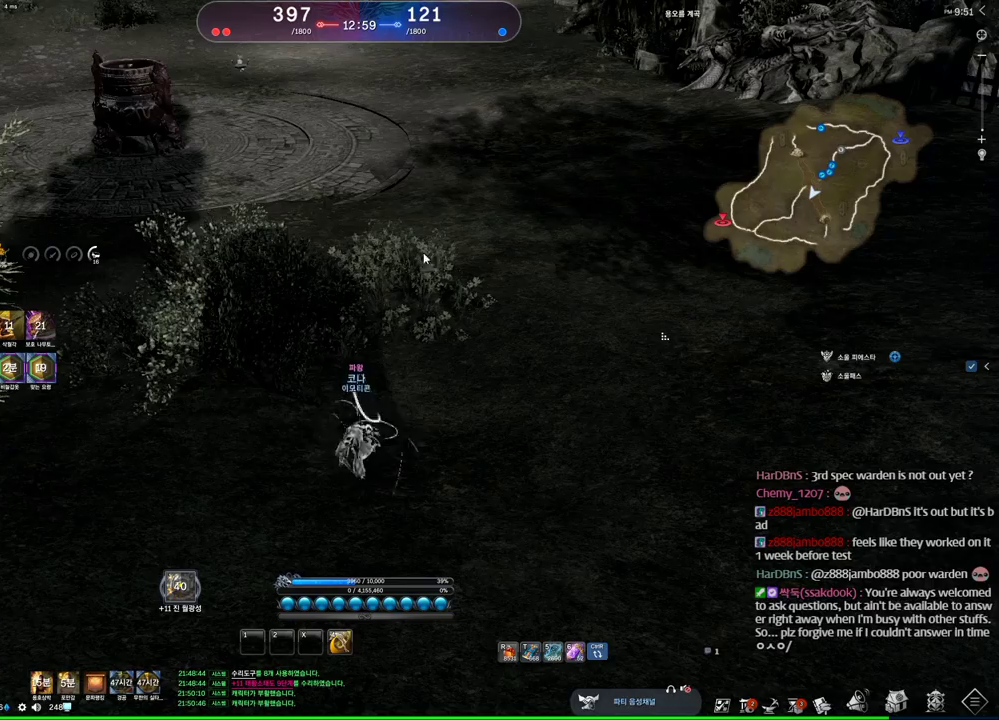
{"keys": [], "mouse": [], "events": []}
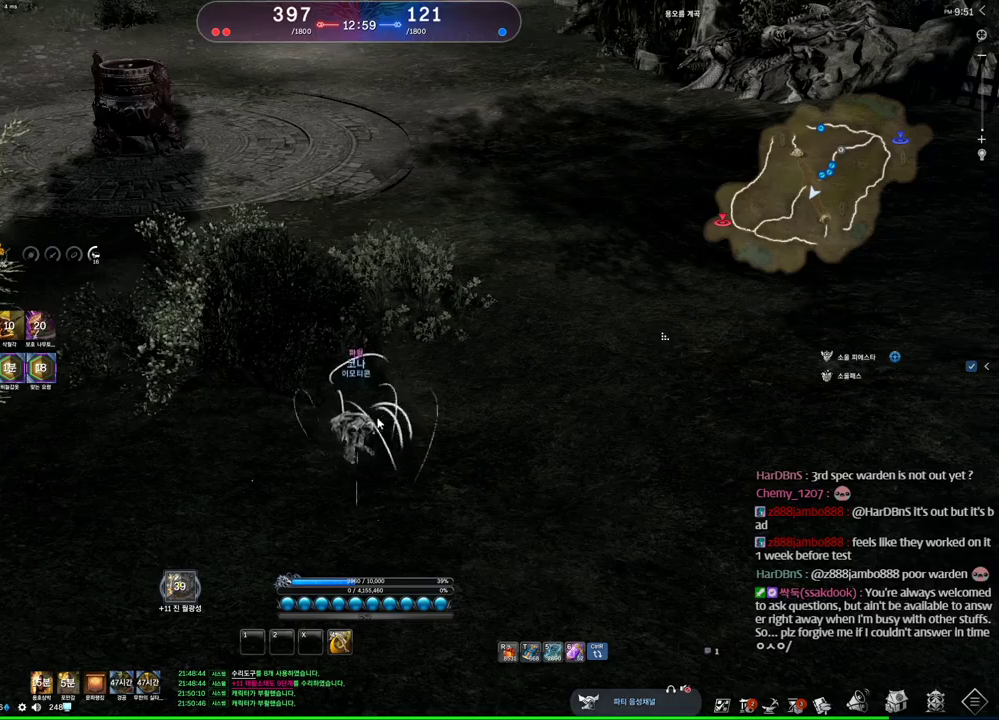
{"keys": [], "mouse": ["left"], "events": [[400, "mouse_left", "down"]]}
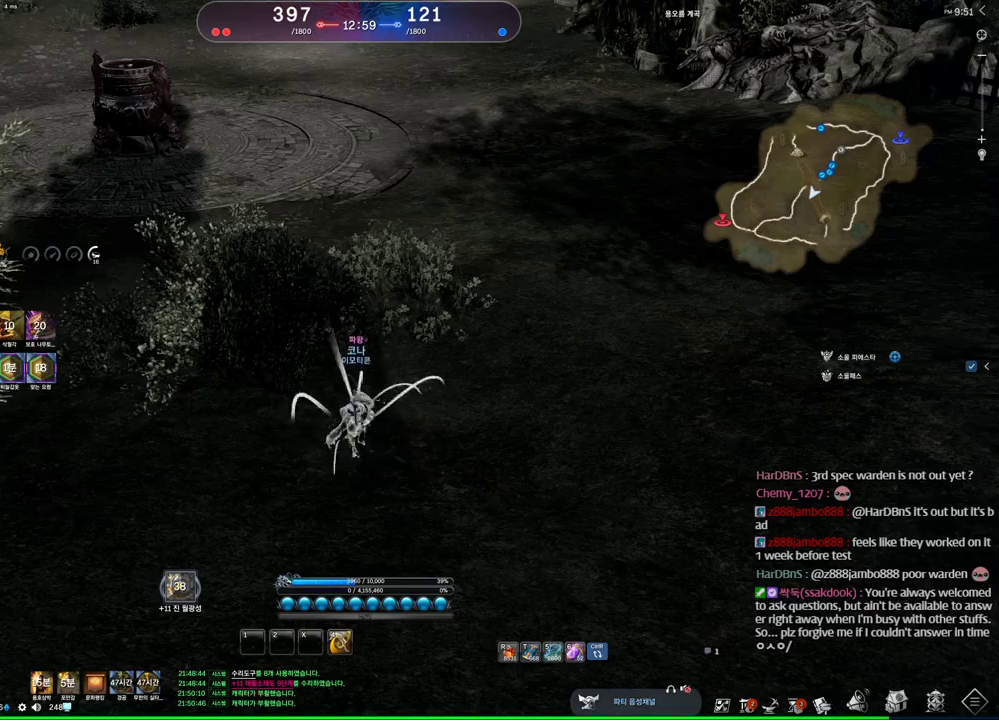
{"keys": [], "mouse": [], "events": [[33, "mouse_left", "up"], [300, "mouse_wheel", "down"], [466, "mouse_wheel", "up"]]}
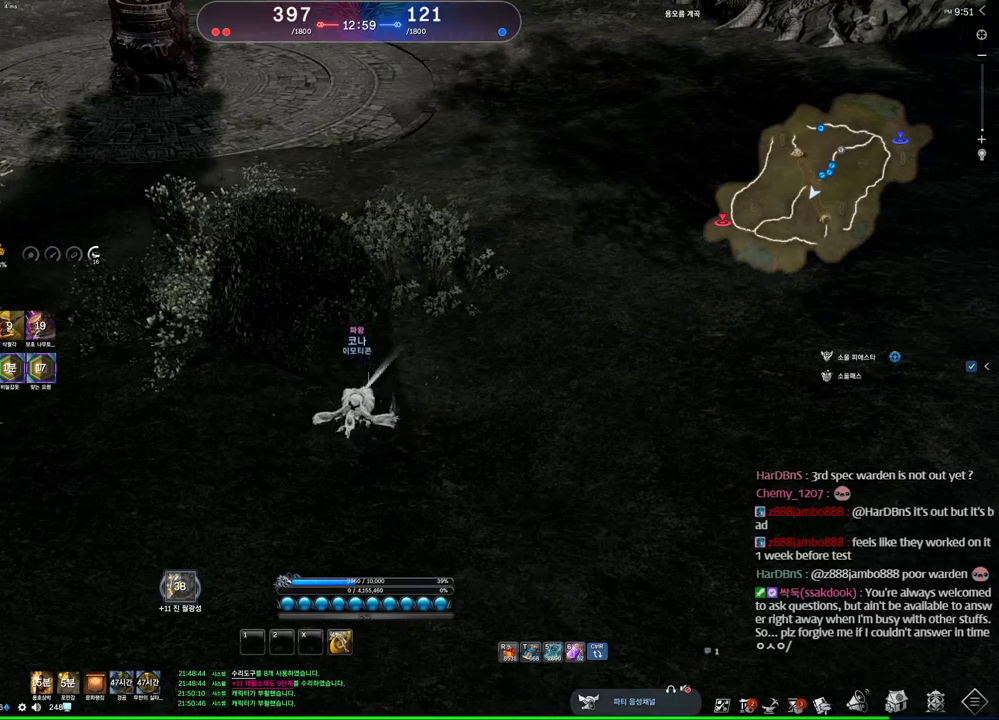
{"keys": ["alt"], "mouse": [], "events": [[100, "alt", "down"]]}
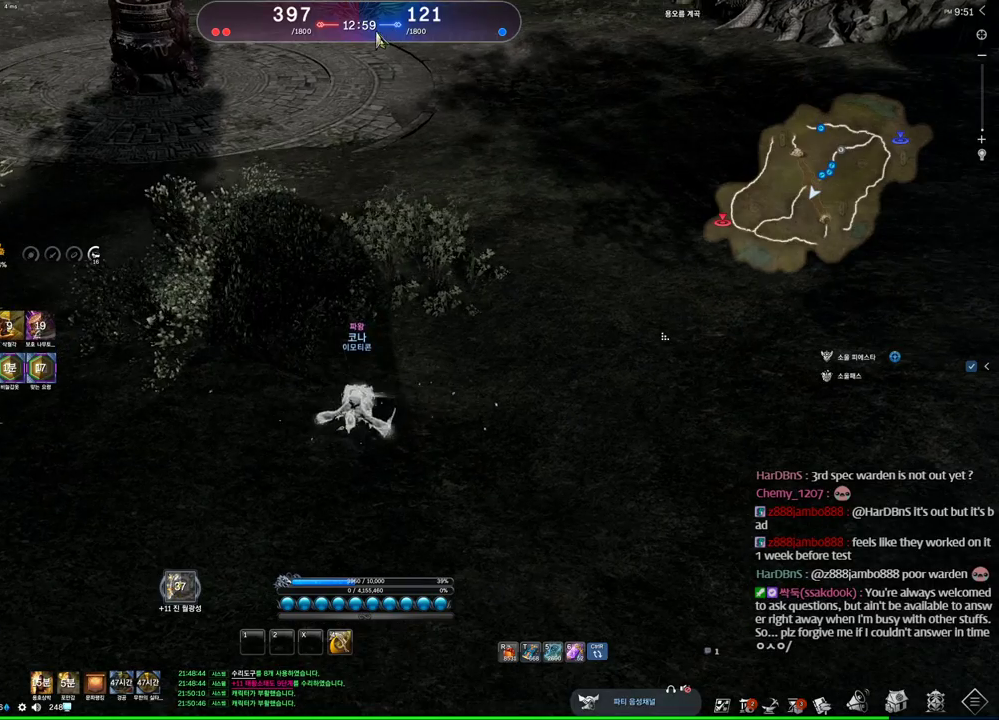
{"keys": ["alt"], "mouse": ["left", "right"], "events": [[300, "mouse_right", "down"], [333, "mouse_left", "down"], [400, "mouse_right", "up"], [433, "mouse_left", "up"], [500, "mouse_left", "down"], [500, "mouse_right", "down"]]}
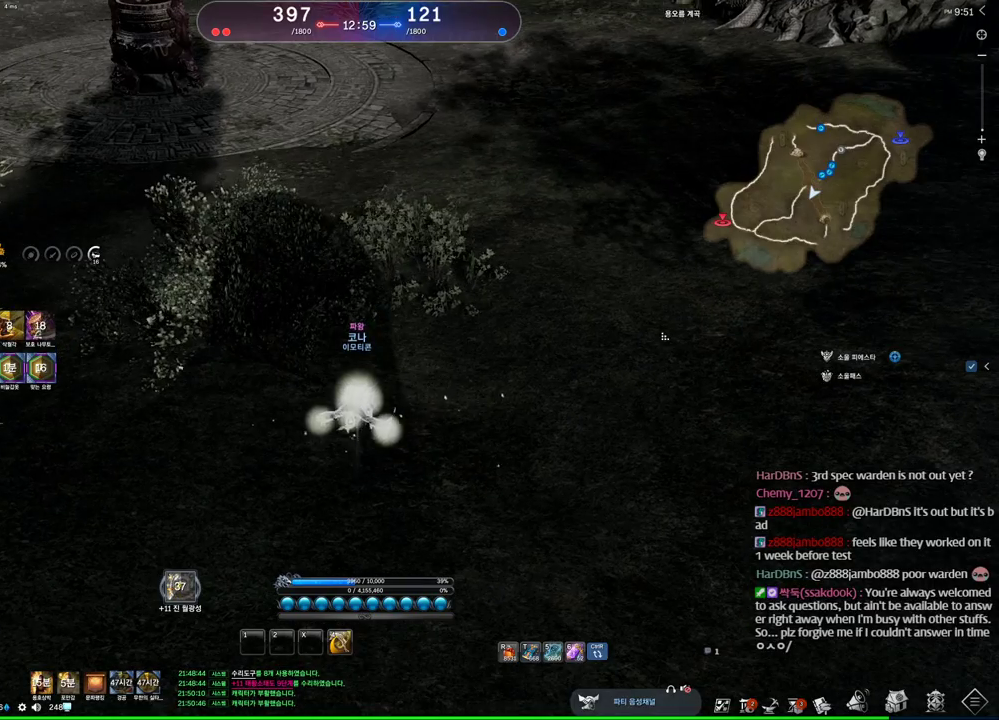
{"keys": ["a", "w"], "mouse": [], "events": [[66, "mouse_left", "up"], [66, "mouse_right", "up"], [133, "alt", "up"], [366, "a", "down"], [400, "w", "down"]]}
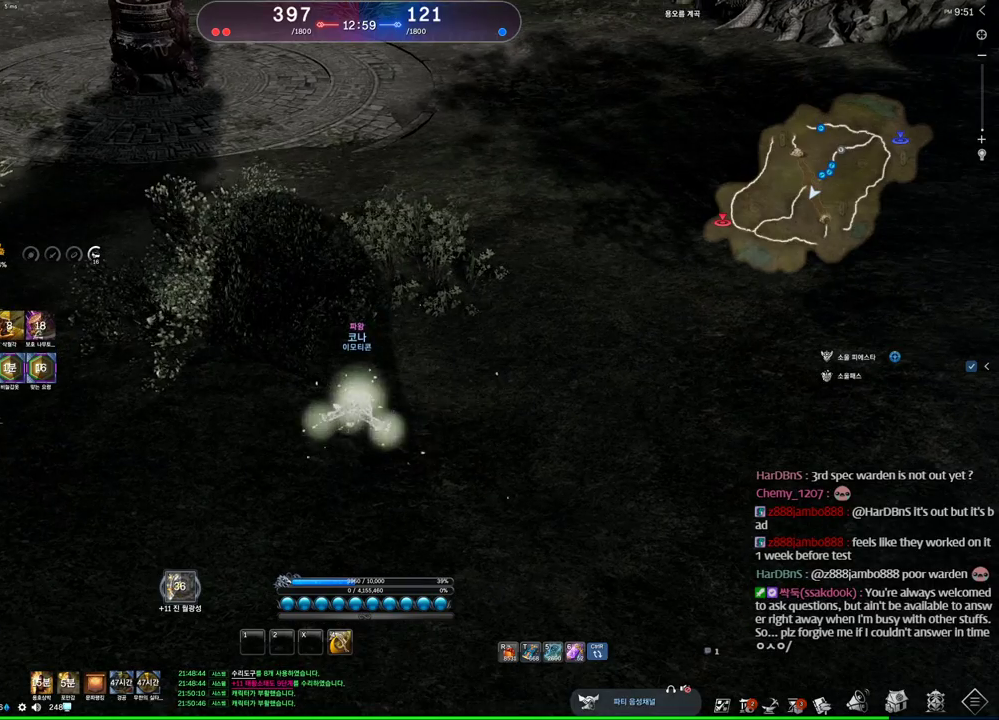
{"keys": ["a", "shift", "w"], "mouse": [], "events": [[433, "shift", "down"]]}
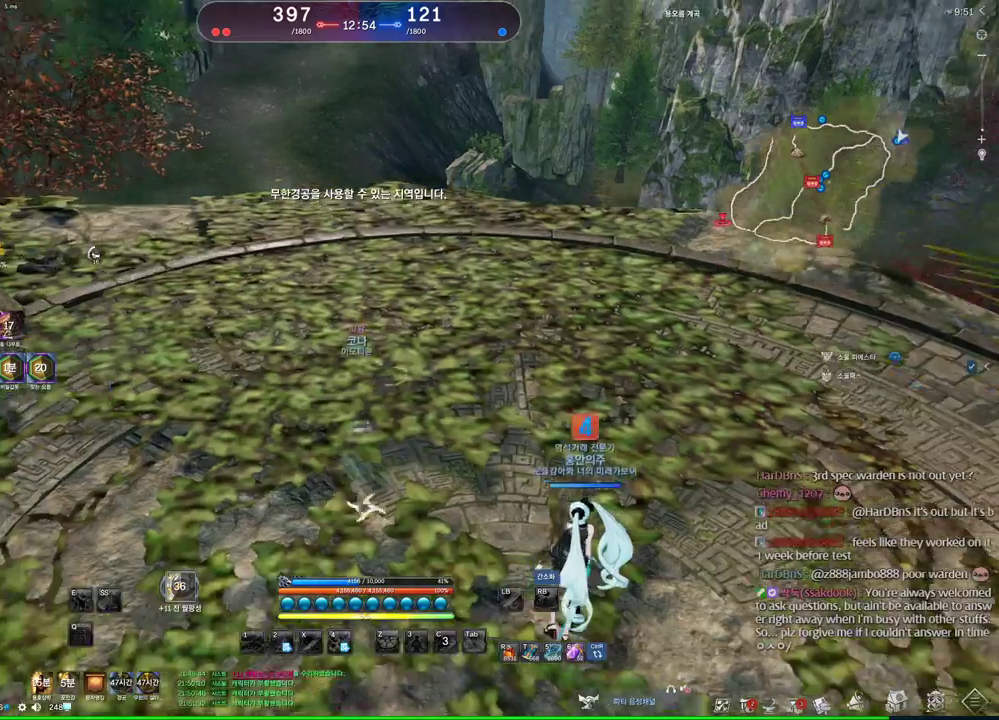
{"keys": ["w"], "mouse": [], "events": [[100, "shift", "up"], [200, "a", "up"], [400, "d", "down"], [466, "d", "up"]]}
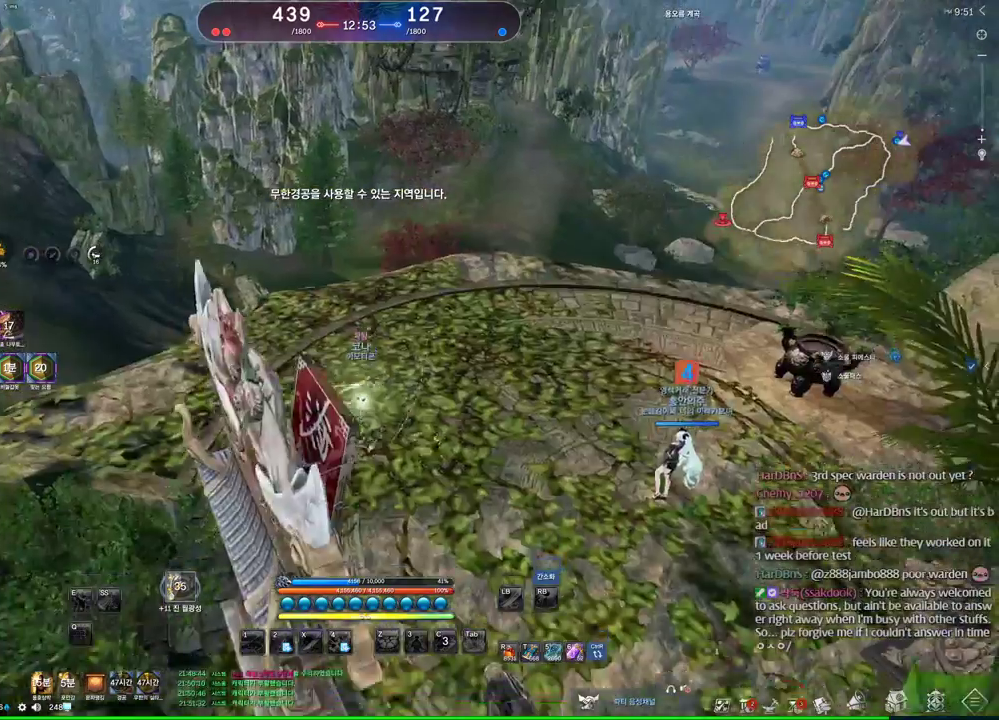
{"keys": ["w"], "mouse": [], "events": []}
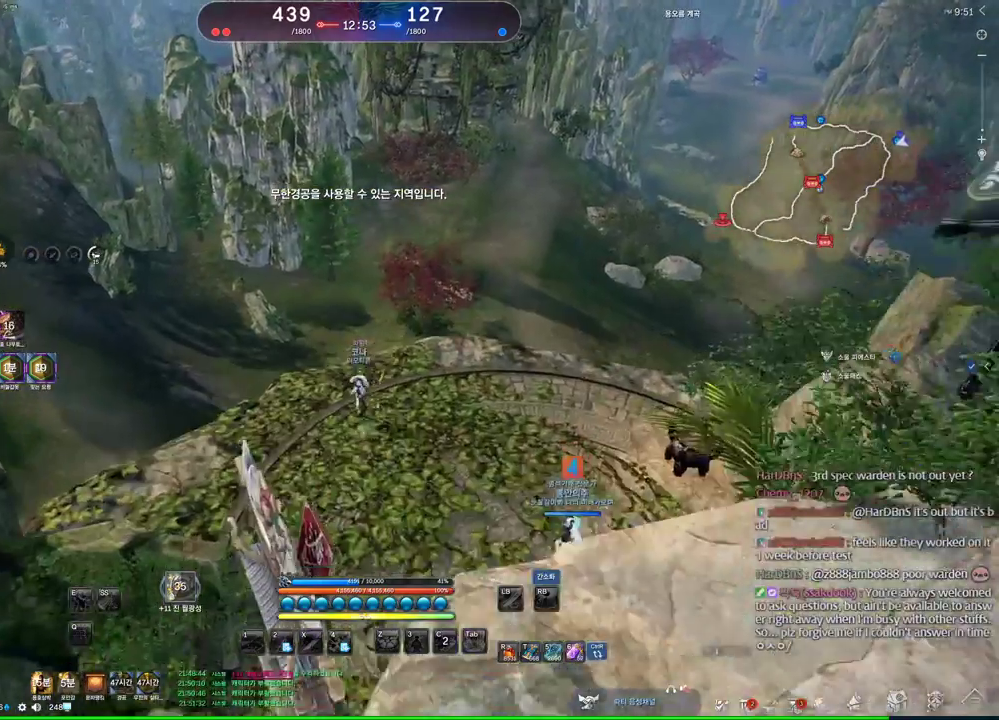
{"keys": ["alt", "w"], "mouse": [], "events": [[33, "space", "down"], [133, "d", "down"], [200, "space", "up"], [466, "alt", "down"], [500, "d", "up"]]}
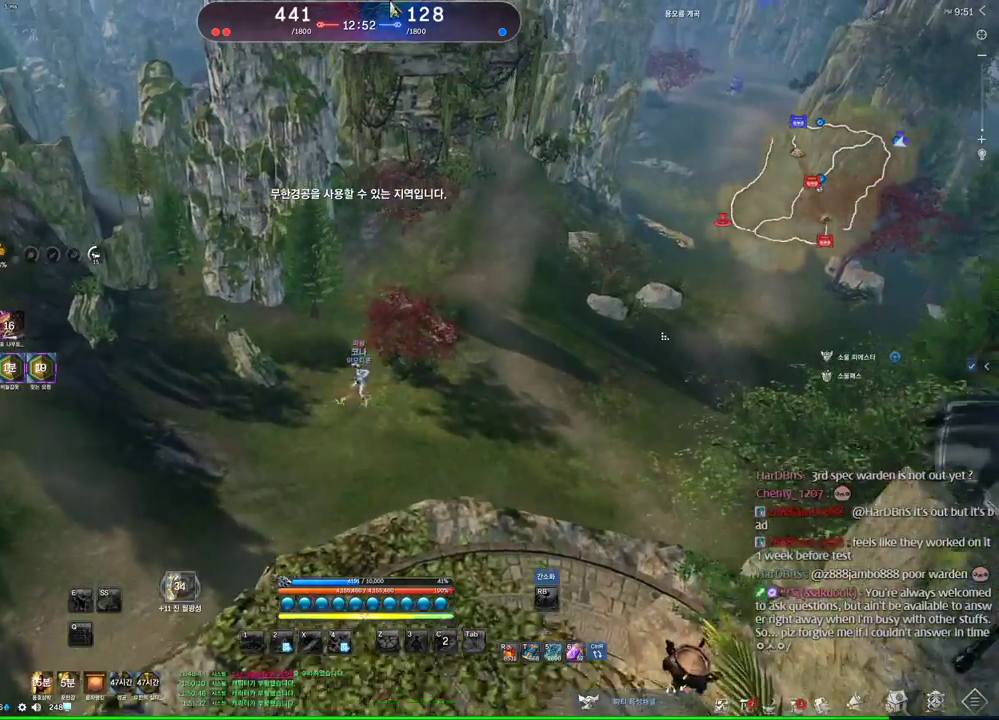
{"keys": ["alt", "d", "w"], "mouse": [], "events": [[466, "d", "down"]]}
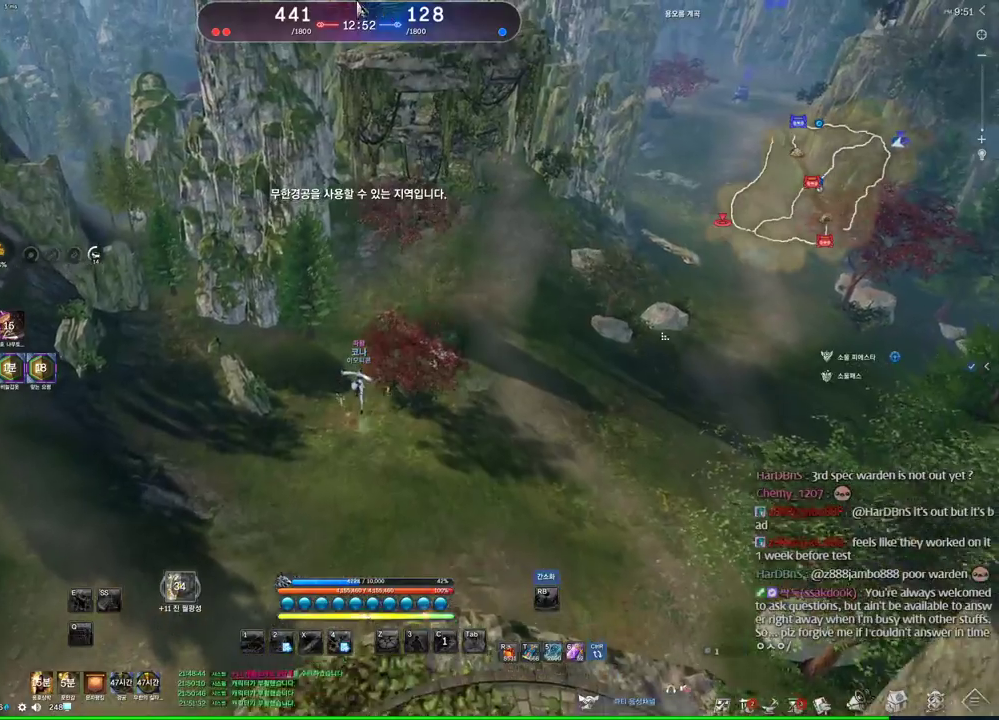
{"keys": ["alt", "w"], "mouse": [], "events": [[133, "mouse_left", "down"], [133, "mouse_right", "down"], [233, "d", "up"], [266, "mouse_left", "up"], [266, "mouse_right", "up"], [400, "mouse_left", "down"], [400, "mouse_right", "down"], [500, "mouse_left", "up"], [500, "mouse_right", "up"]]}
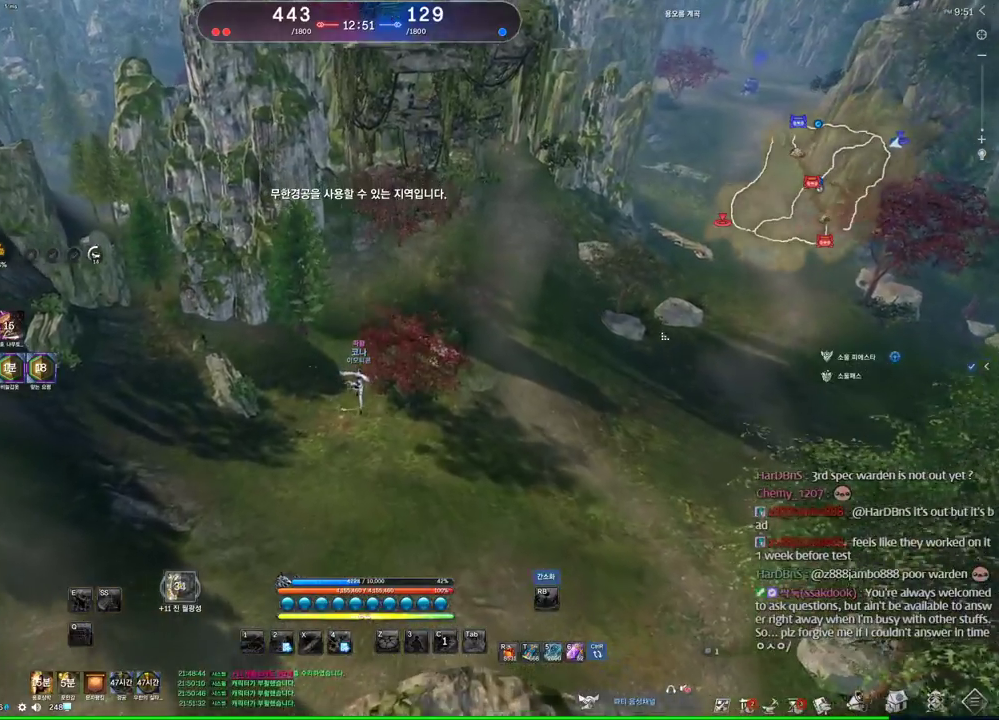
{"keys": ["d", "w"], "mouse": [], "events": [[200, "alt", "up"], [233, "d", "down"], [333, "m", "down"], [466, "m", "up"]]}